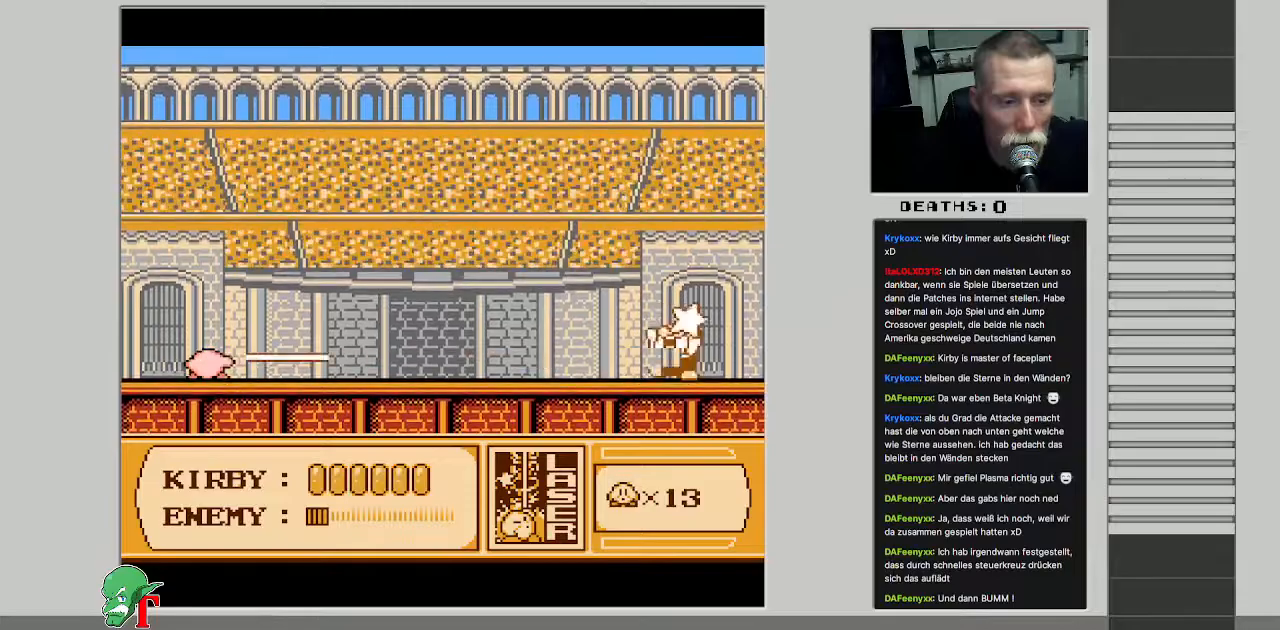
Gameplay with a controller (Nintendo layout); each line is a JSON object with the inputs held at the frame after it. "events" lists button and stick changes between this image and that frame as [ms after this image, input, new state], when the widget could be followed in between. Not read: L3 R3.
{"buttons": ["B"], "events": [[300, "B", "down"], [367, "B", "up"], [467, "B", "down"]]}
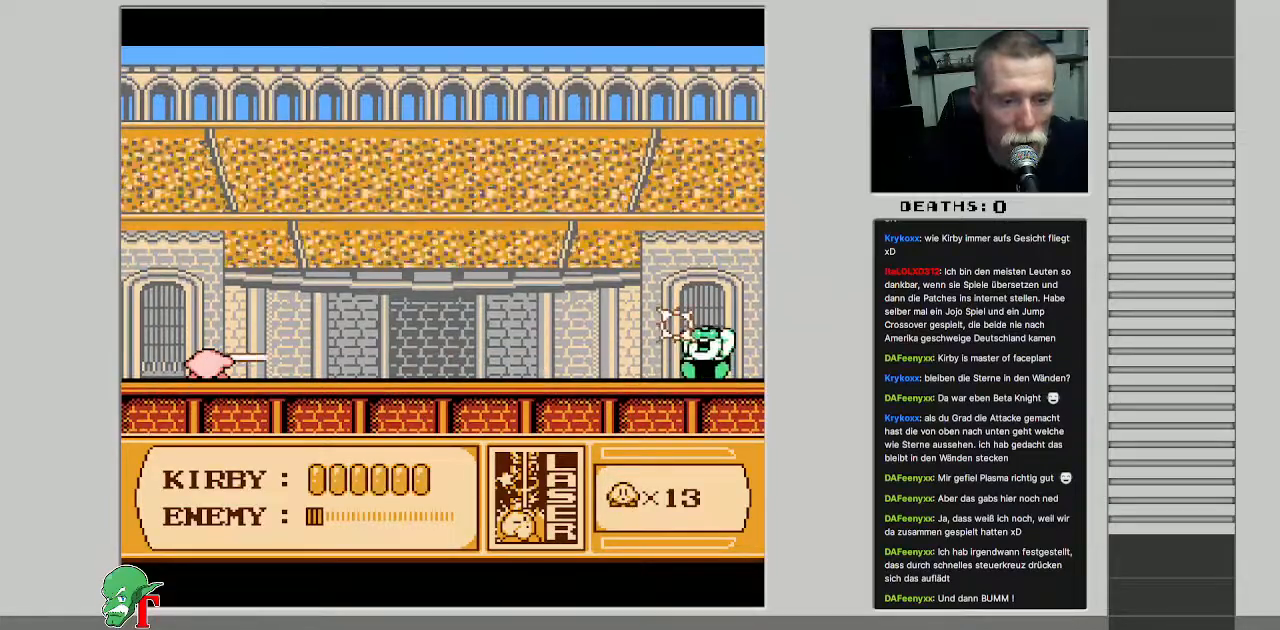
{"buttons": ["B"], "events": [[50, "B", "up"], [150, "B", "down"], [217, "B", "up"], [317, "B", "down"], [400, "B", "up"], [500, "B", "down"]]}
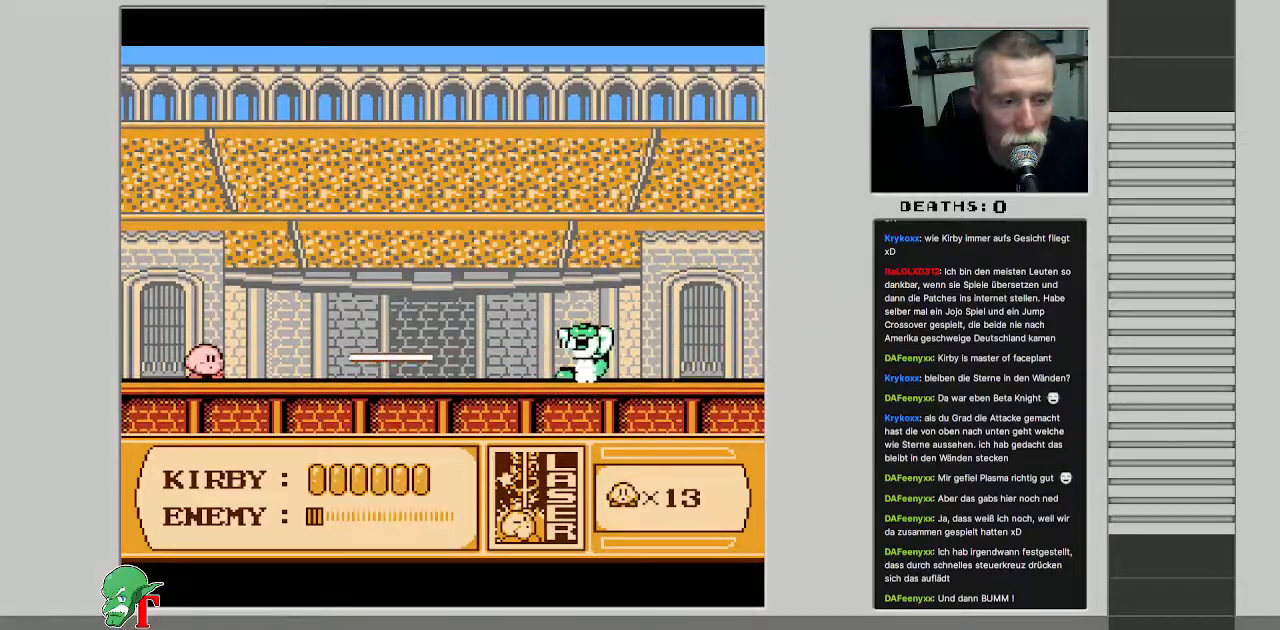
{"buttons": [], "events": [[83, "B", "up"], [183, "B", "down"], [250, "B", "up"], [350, "B", "down"], [417, "B", "up"]]}
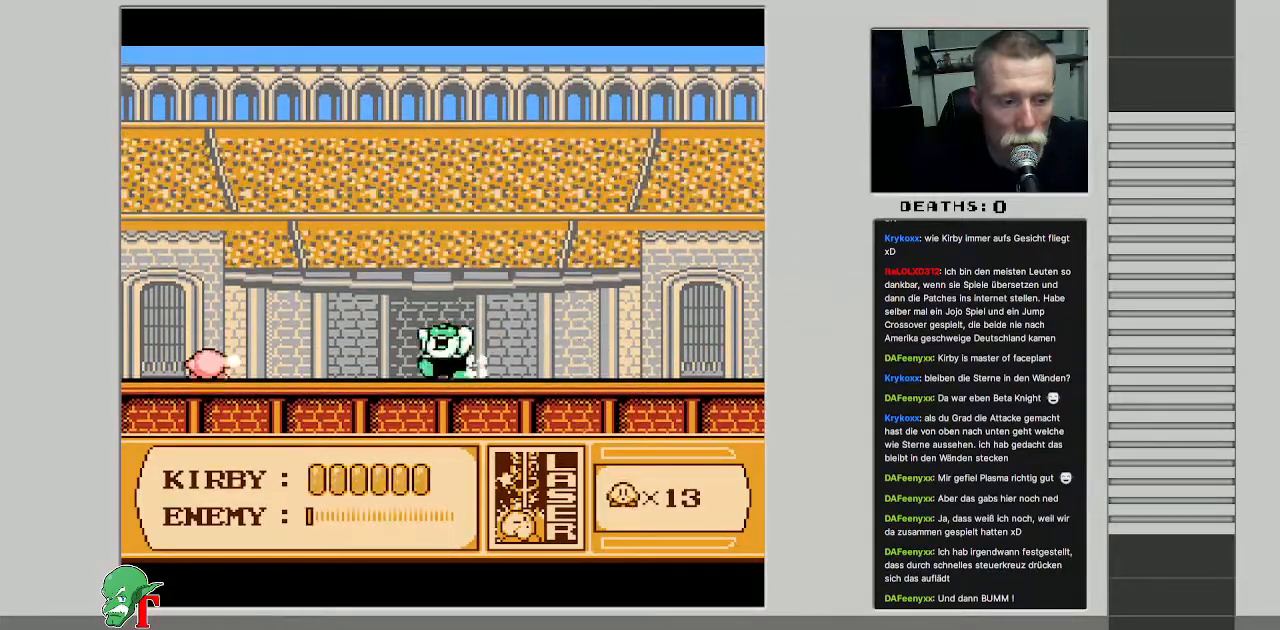
{"buttons": [], "events": [[33, "B", "down"], [67, "B", "up"], [200, "B", "down"], [233, "B", "up"], [333, "B", "down"], [417, "B", "up"]]}
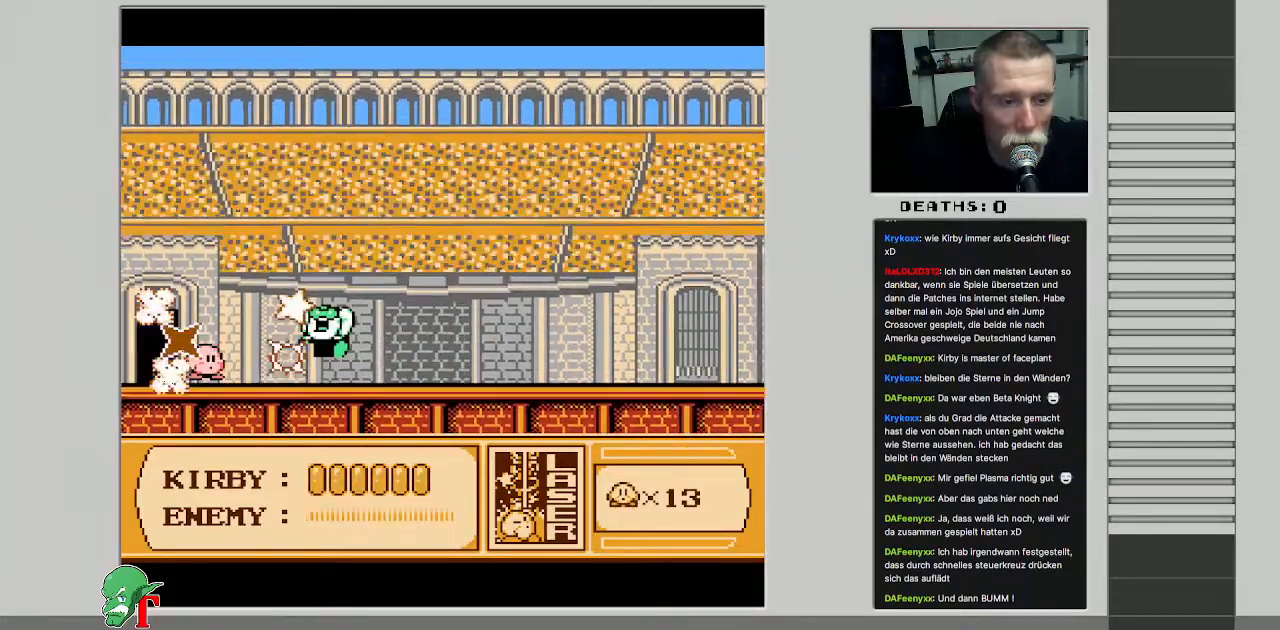
{"buttons": [], "events": [[33, "B", "down"], [83, "B", "up"]]}
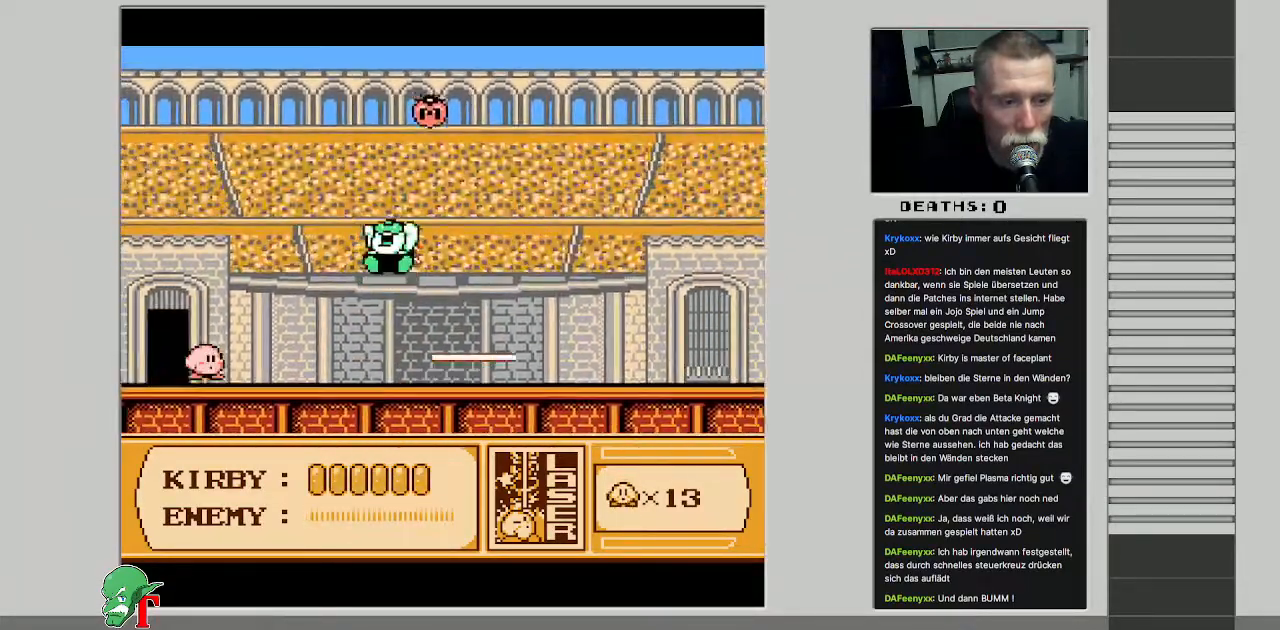
{"buttons": ["B", "DPAD_RIGHT"], "events": [[333, "DPAD_RIGHT", "down"], [500, "B", "down"]]}
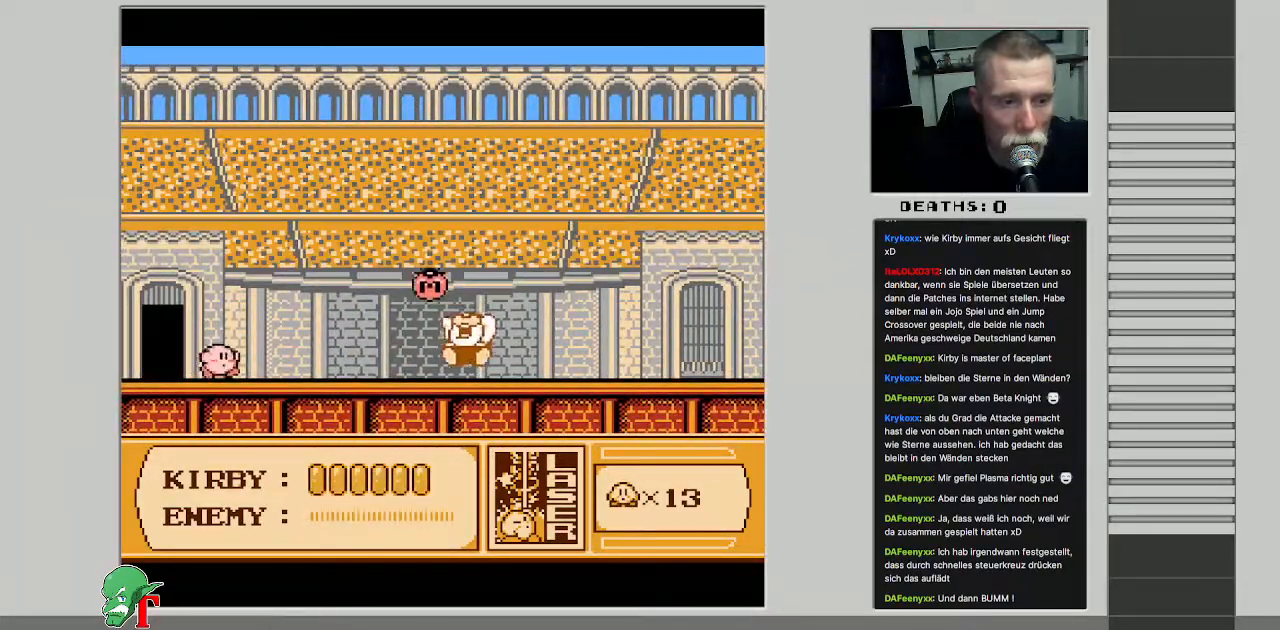
{"buttons": ["DPAD_RIGHT"], "events": [[117, "B", "up"], [150, "DPAD_RIGHT", "up"], [333, "DPAD_RIGHT", "down"]]}
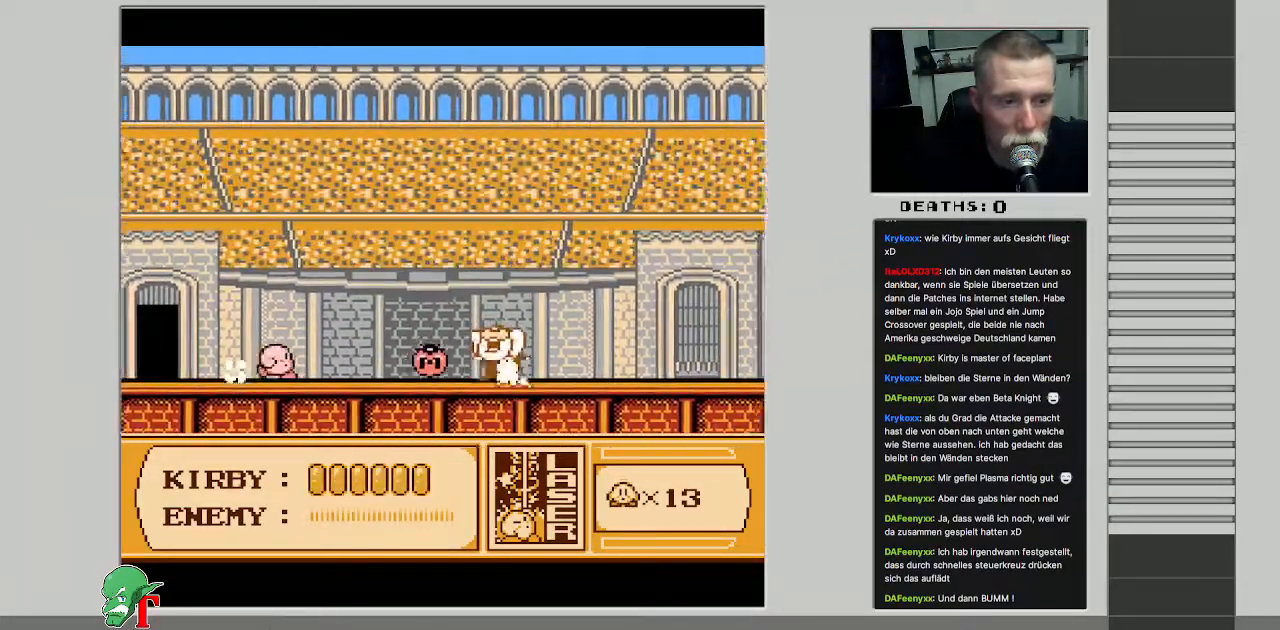
{"buttons": ["DPAD_RIGHT"], "events": []}
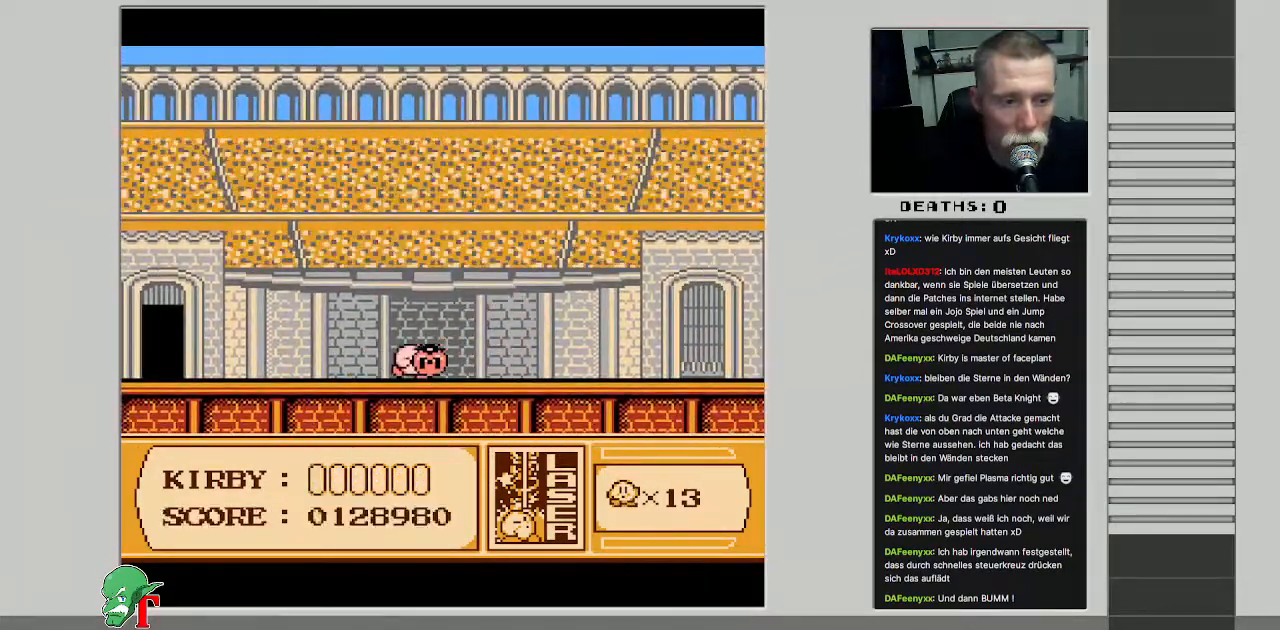
{"buttons": ["DPAD_LEFT"], "events": [[17, "DPAD_RIGHT", "up"], [67, "DPAD_LEFT", "down"]]}
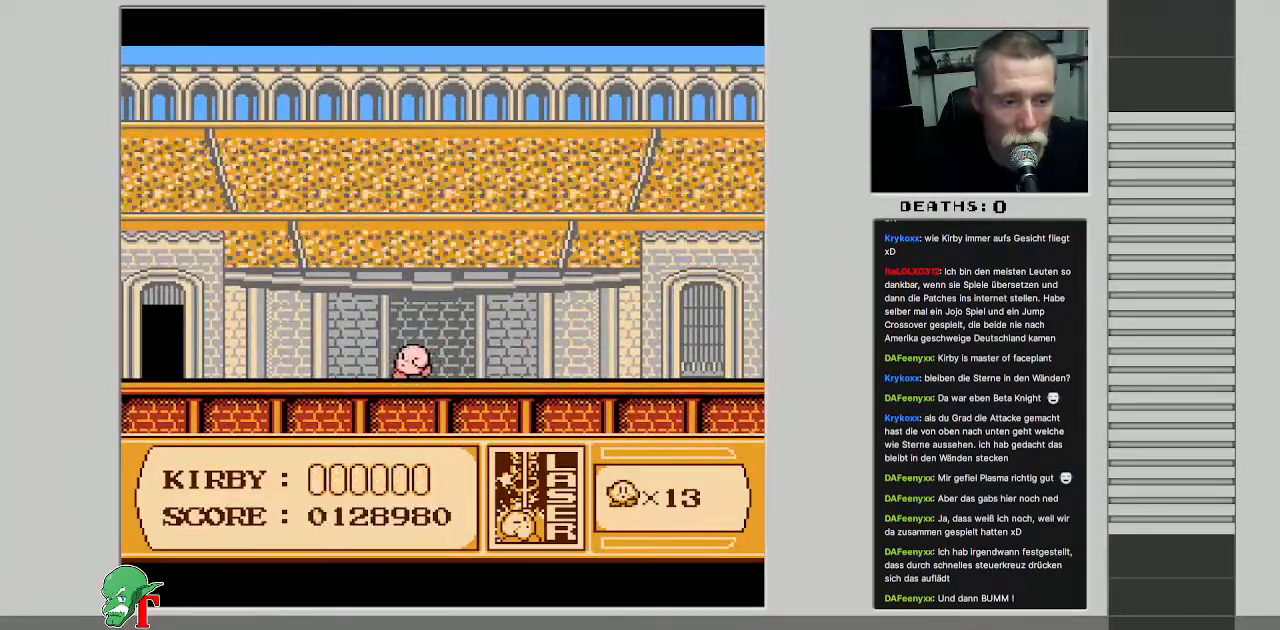
{"buttons": ["DPAD_LEFT"], "events": []}
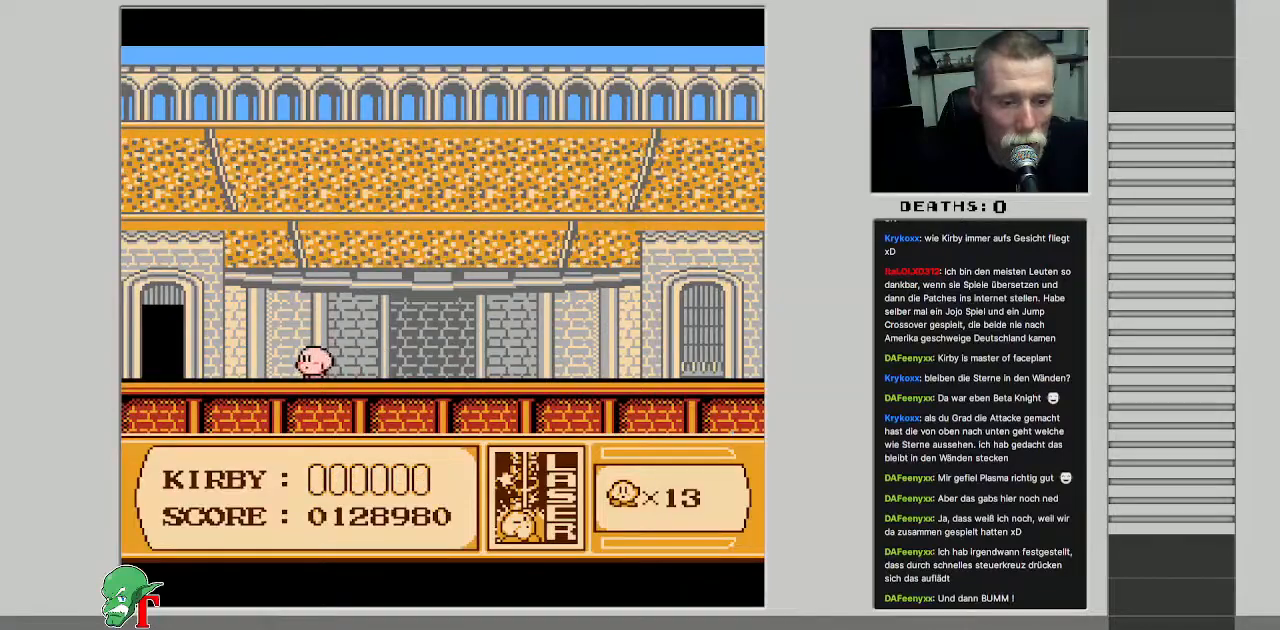
{"buttons": ["DPAD_LEFT"], "events": []}
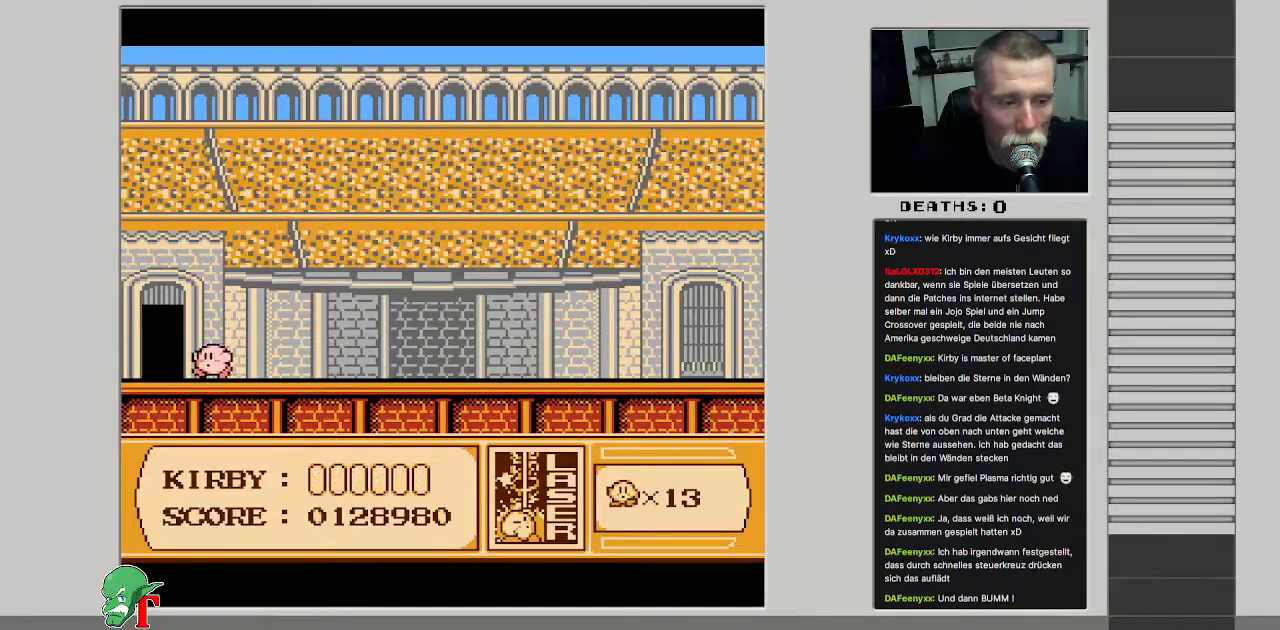
{"buttons": [], "events": [[133, "DPAD_UP", "down"], [150, "DPAD_LEFT", "up"], [317, "DPAD_UP", "up"]]}
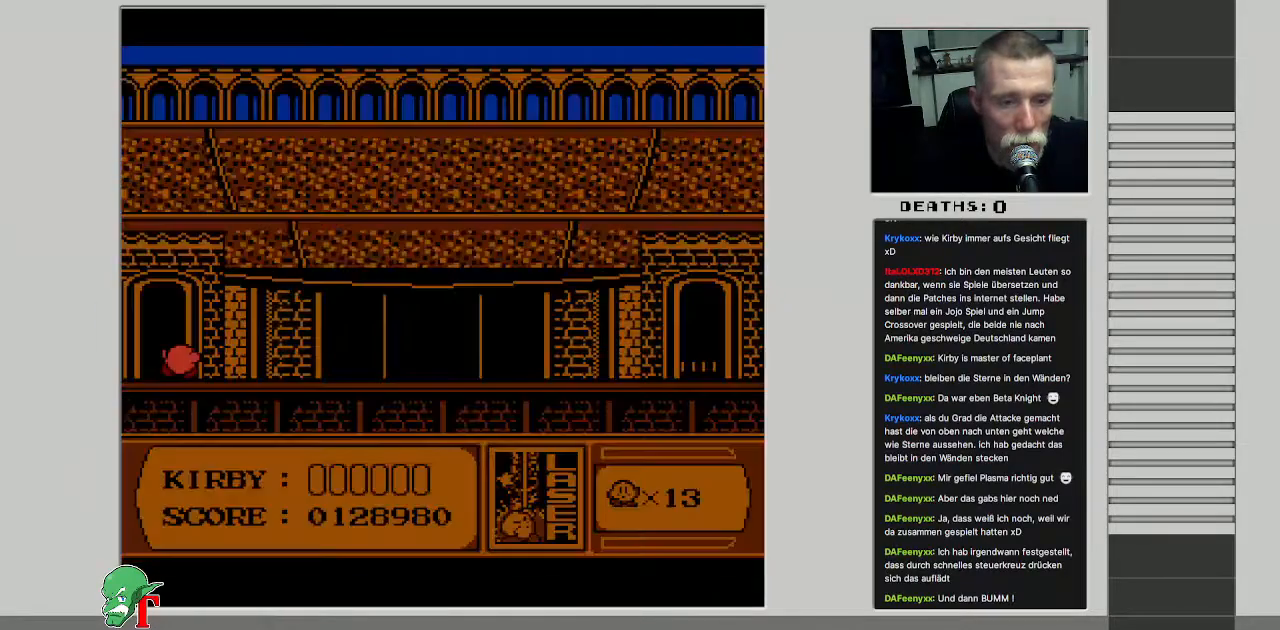
{"buttons": [], "events": []}
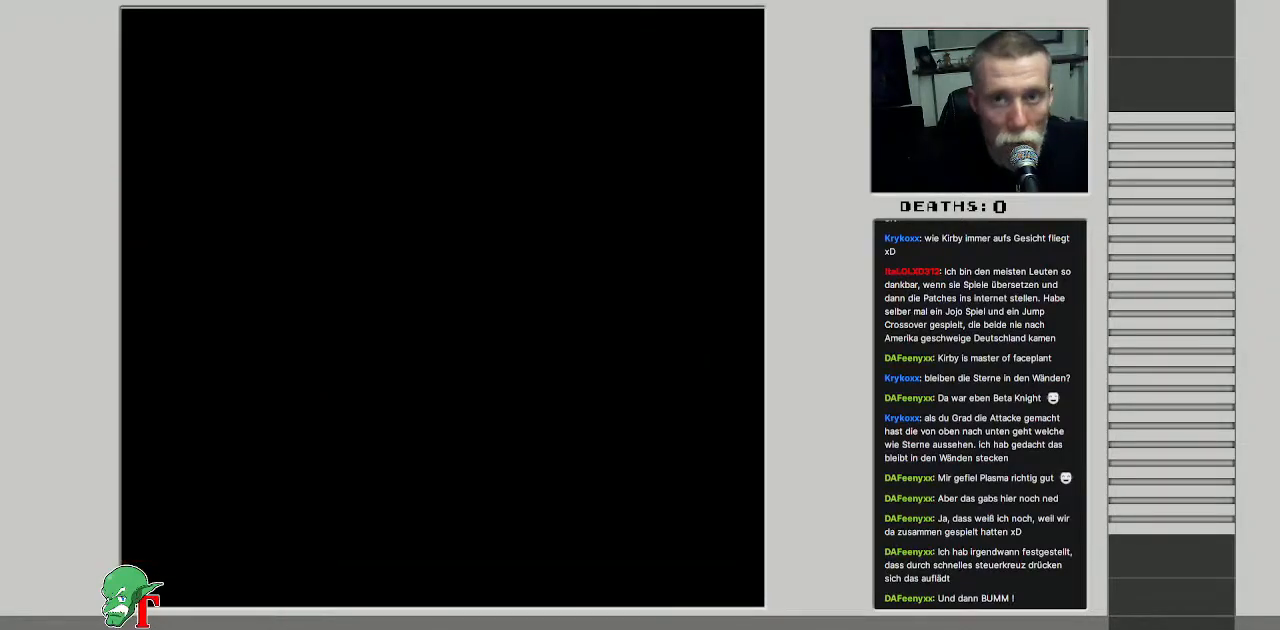
{"buttons": [], "events": []}
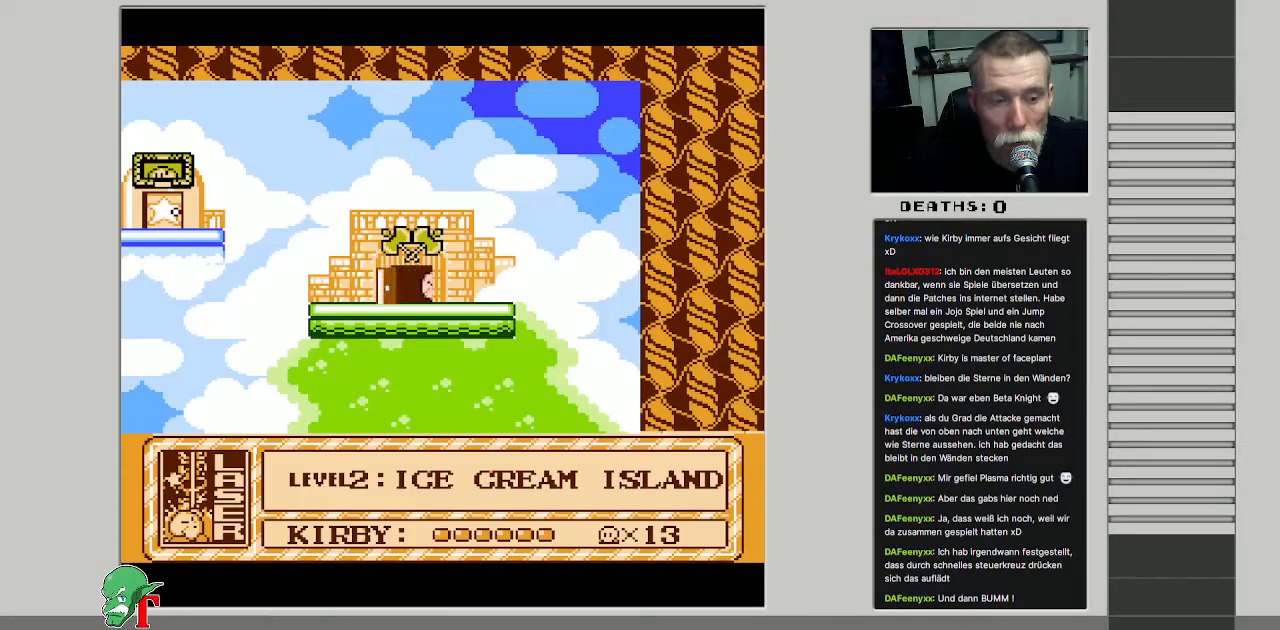
{"buttons": ["DPAD_RIGHT"], "events": [[267, "DPAD_RIGHT", "down"]]}
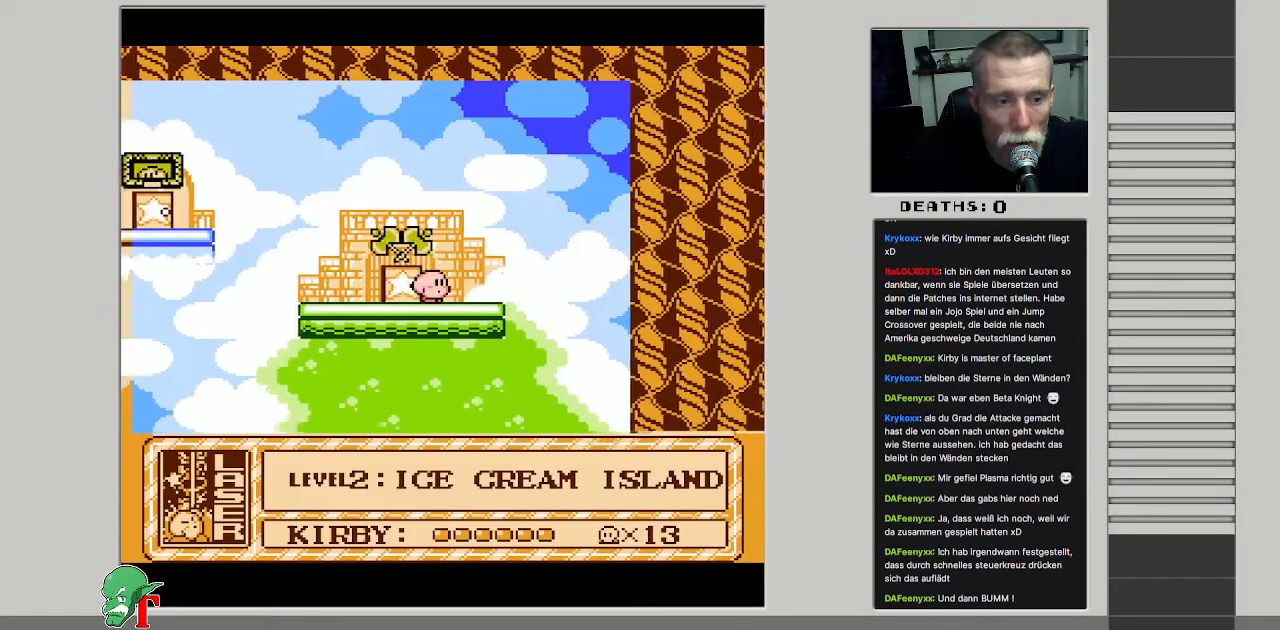
{"buttons": ["DPAD_UP"], "events": [[483, "DPAD_UP", "down"], [500, "DPAD_RIGHT", "up"]]}
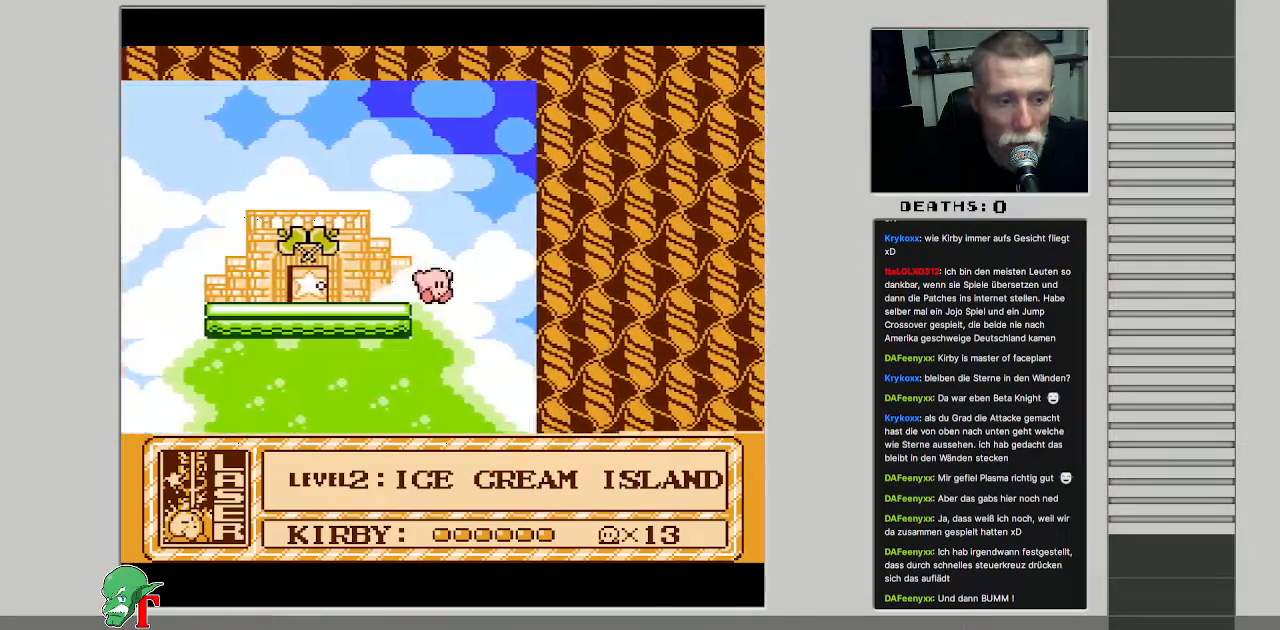
{"buttons": ["DPAD_LEFT"], "events": [[67, "DPAD_LEFT", "down"], [117, "DPAD_UP", "up"]]}
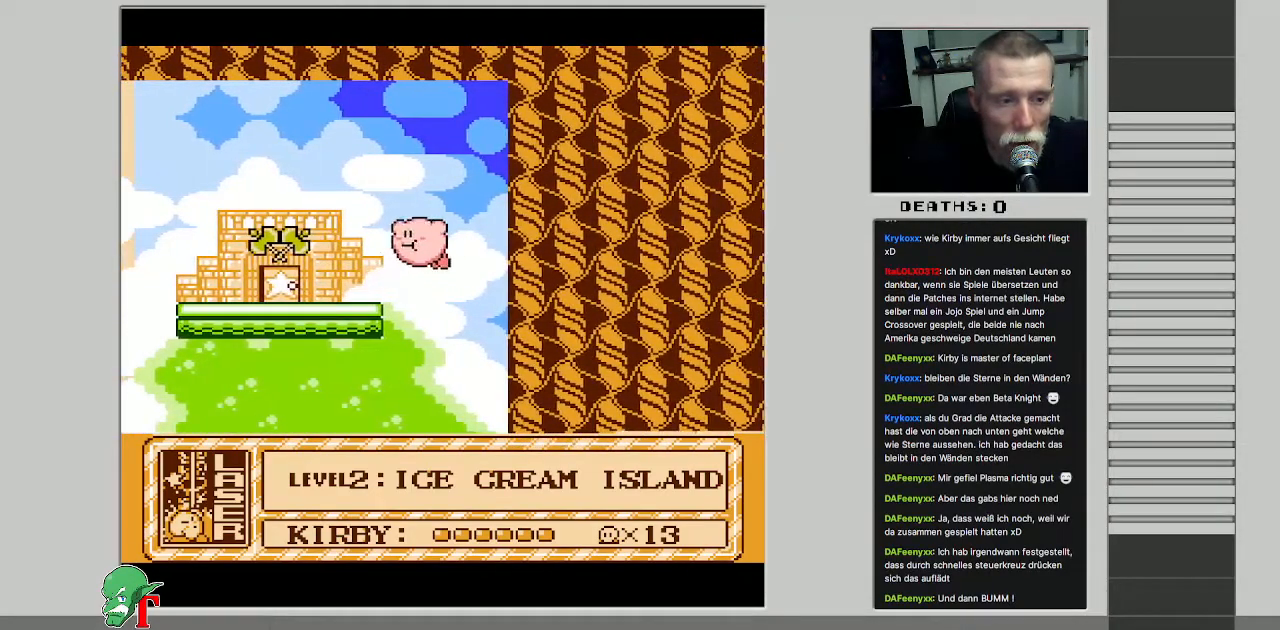
{"buttons": ["DPAD_RIGHT"], "events": [[50, "B", "down"], [83, "DPAD_LEFT", "up"], [133, "DPAD_RIGHT", "down"], [183, "B", "up"]]}
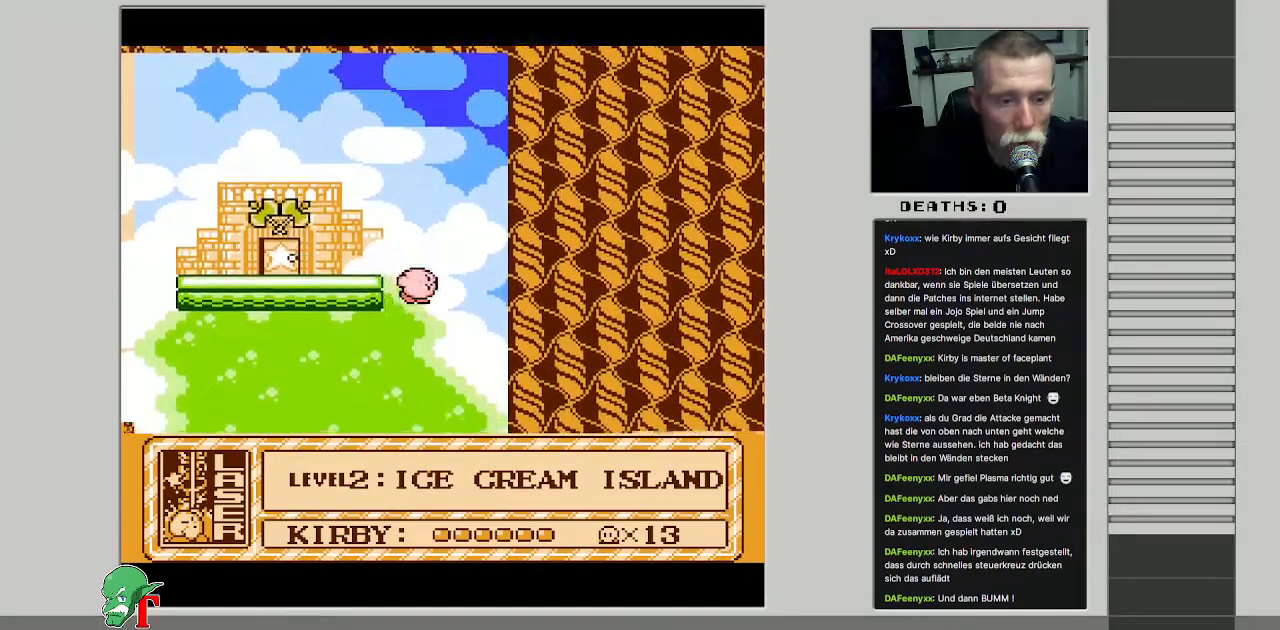
{"buttons": ["DPAD_DOWN", "DPAD_LEFT"], "events": [[17, "DPAD_RIGHT", "up"], [100, "DPAD_LEFT", "down"], [217, "DPAD_DOWN", "down"]]}
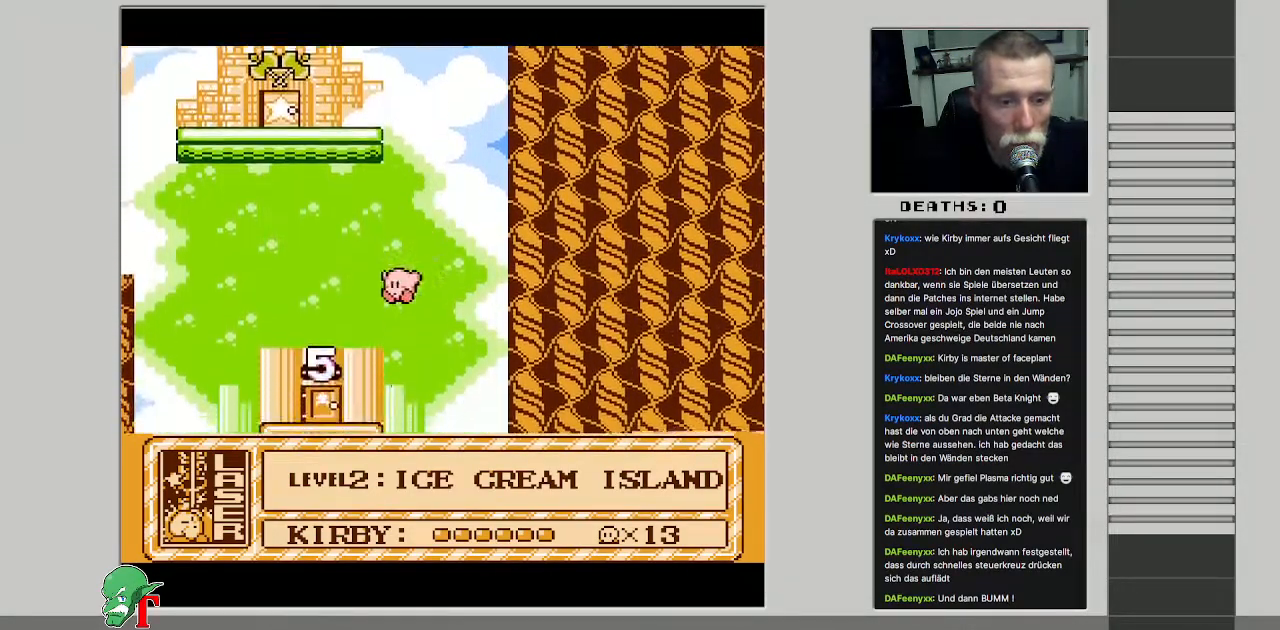
{"buttons": ["DPAD_RIGHT"], "events": [[67, "DPAD_DOWN", "up"], [317, "DPAD_LEFT", "up"], [367, "DPAD_RIGHT", "down"]]}
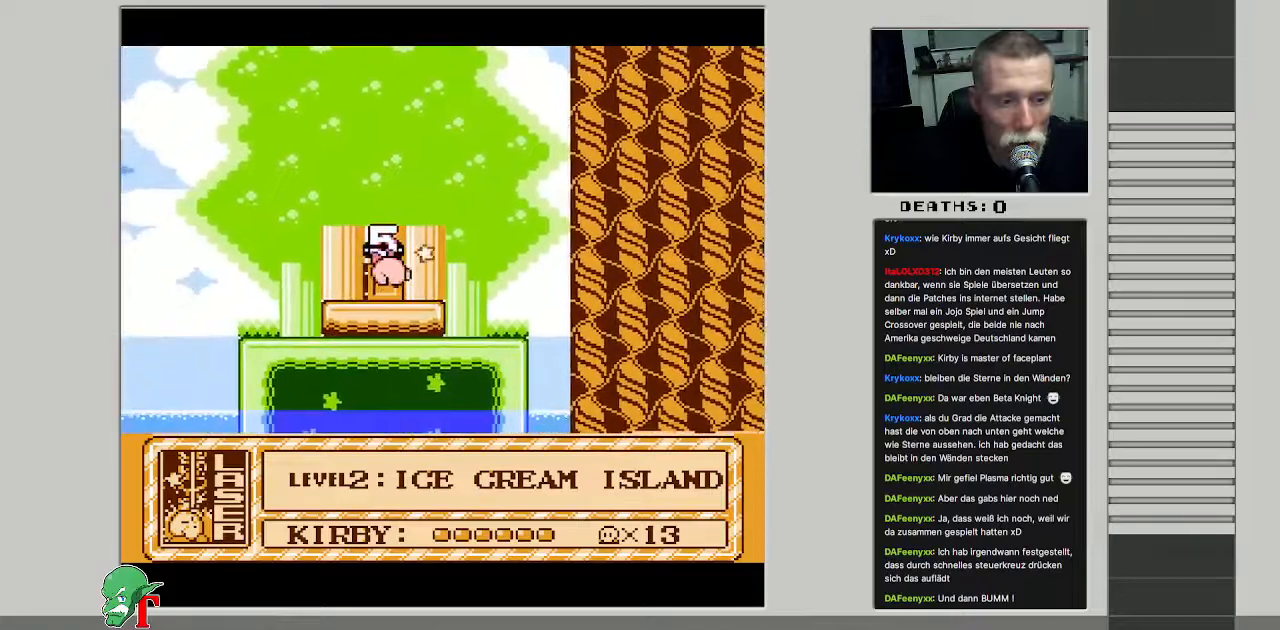
{"buttons": ["DPAD_RIGHT"], "events": [[50, "DPAD_RIGHT", "up"], [50, "DPAD_UP", "down"], [250, "DPAD_UP", "up"], [417, "DPAD_RIGHT", "down"]]}
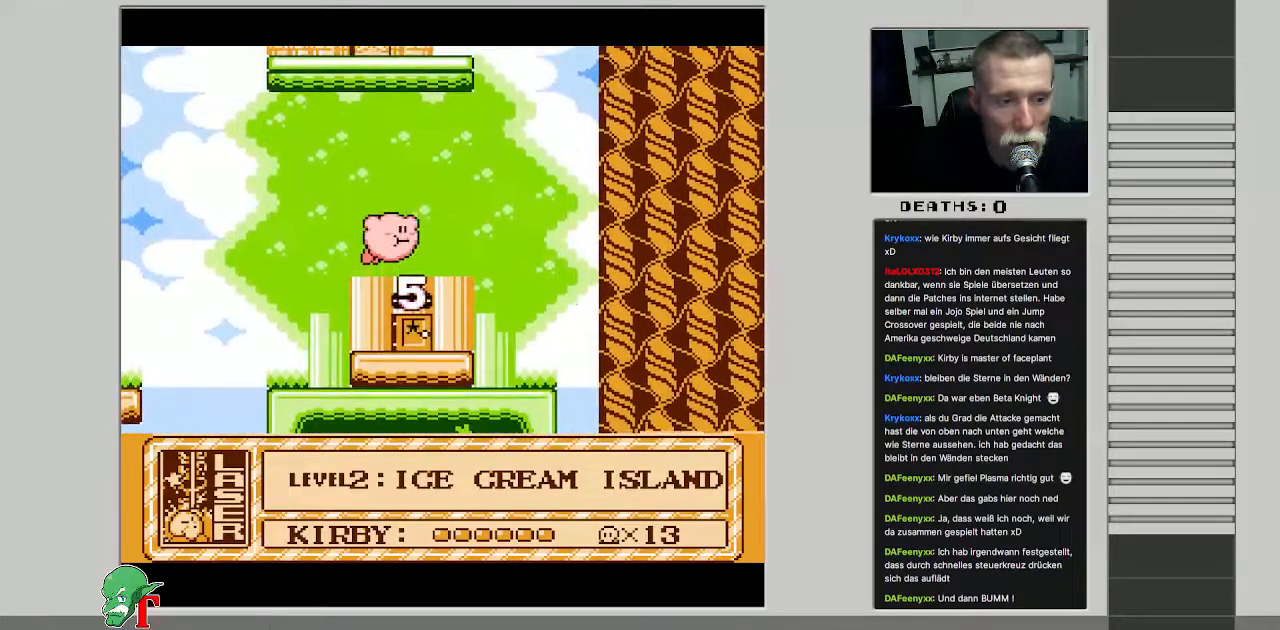
{"buttons": [], "events": [[67, "B", "down"], [83, "DPAD_RIGHT", "up"], [183, "B", "up"]]}
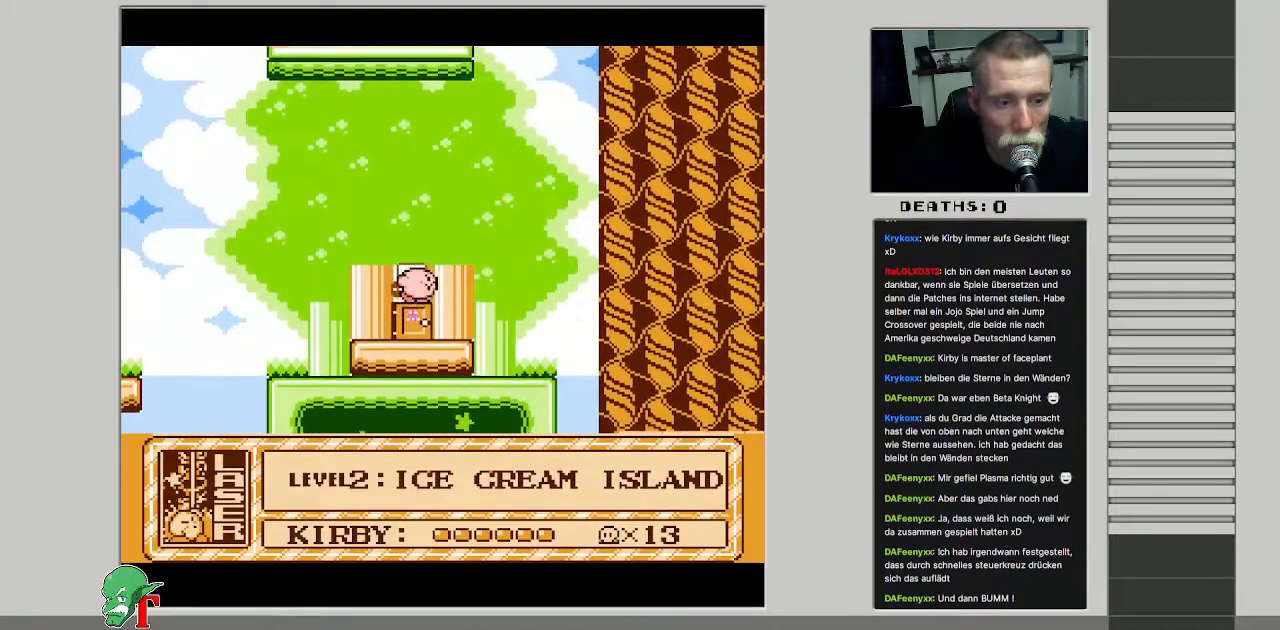
{"buttons": [], "events": [[50, "DPAD_UP", "down"], [200, "DPAD_UP", "up"]]}
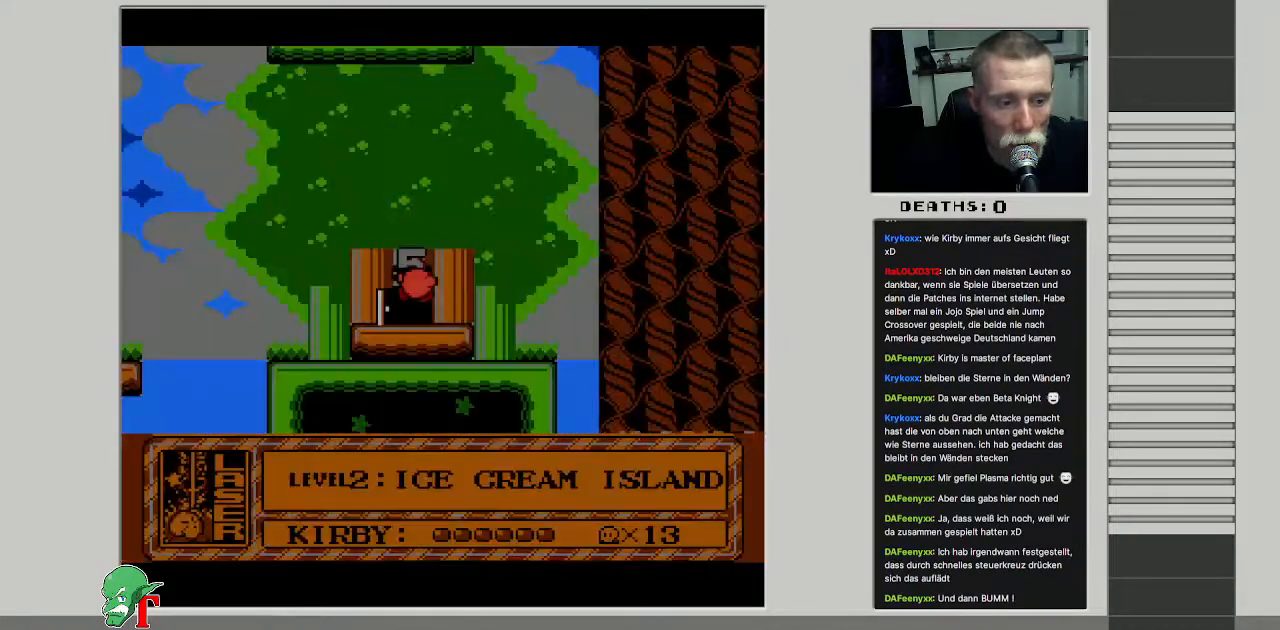
{"buttons": [], "events": []}
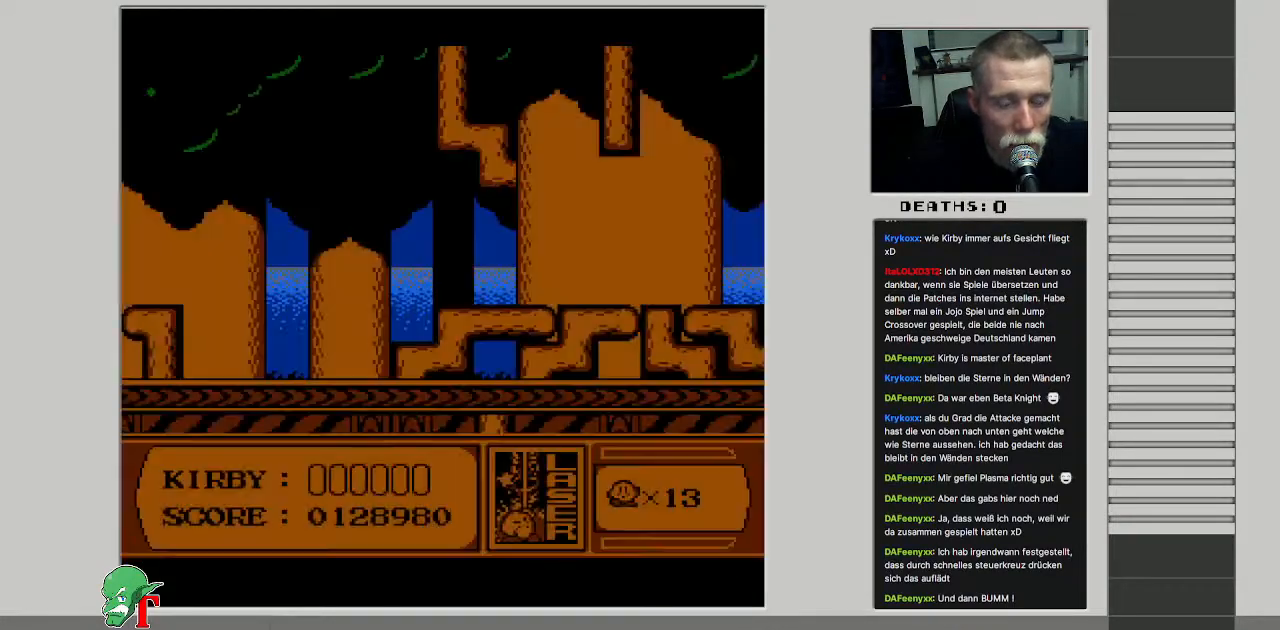
{"buttons": ["DPAD_RIGHT"], "events": [[267, "DPAD_RIGHT", "down"]]}
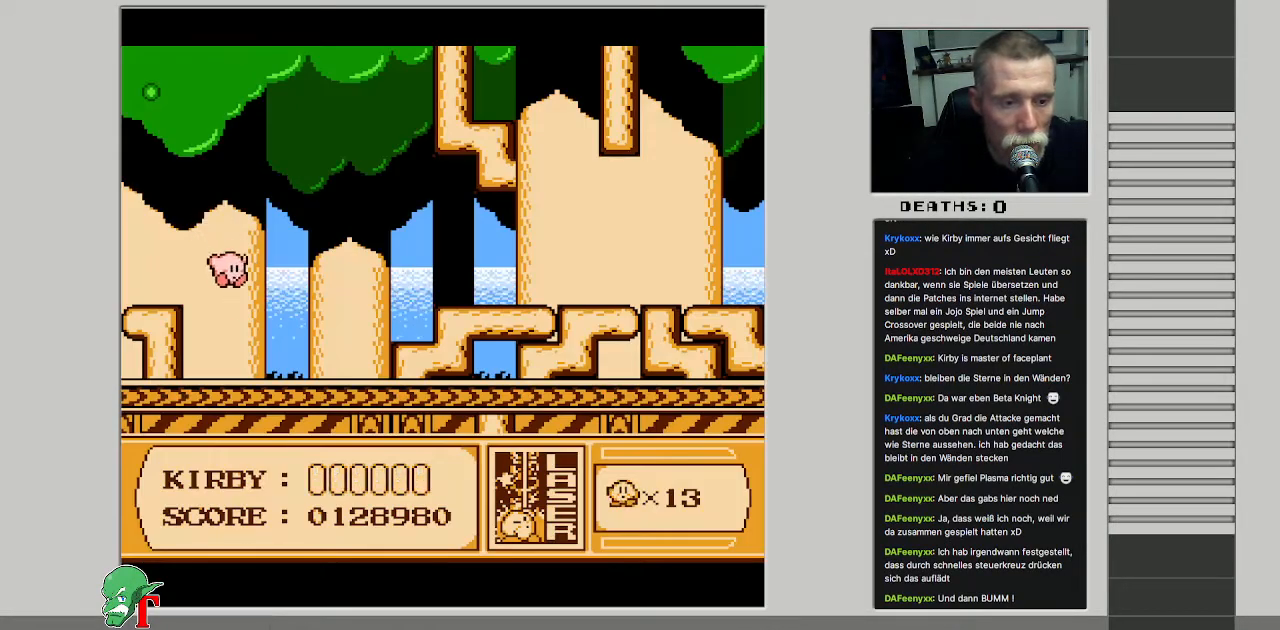
{"buttons": ["A", "DPAD_RIGHT"], "events": [[367, "A", "down"]]}
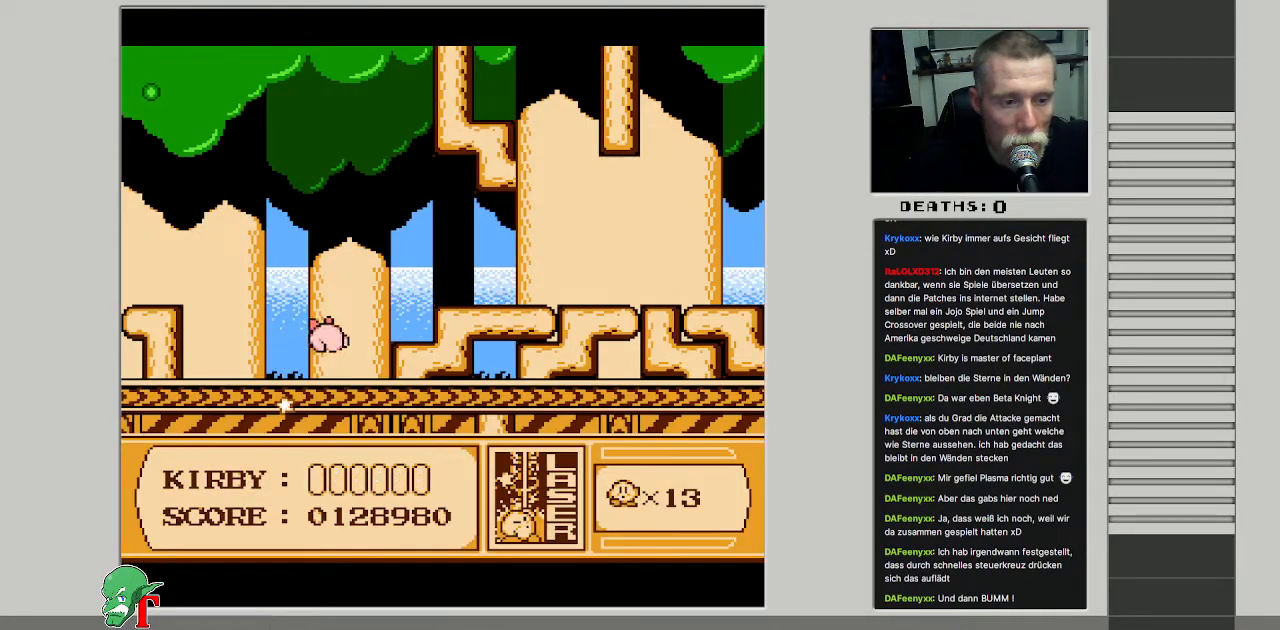
{"buttons": ["B", "DPAD_RIGHT"], "events": [[17, "DPAD_UP", "down"], [100, "A", "up"], [400, "DPAD_UP", "up"], [467, "B", "down"]]}
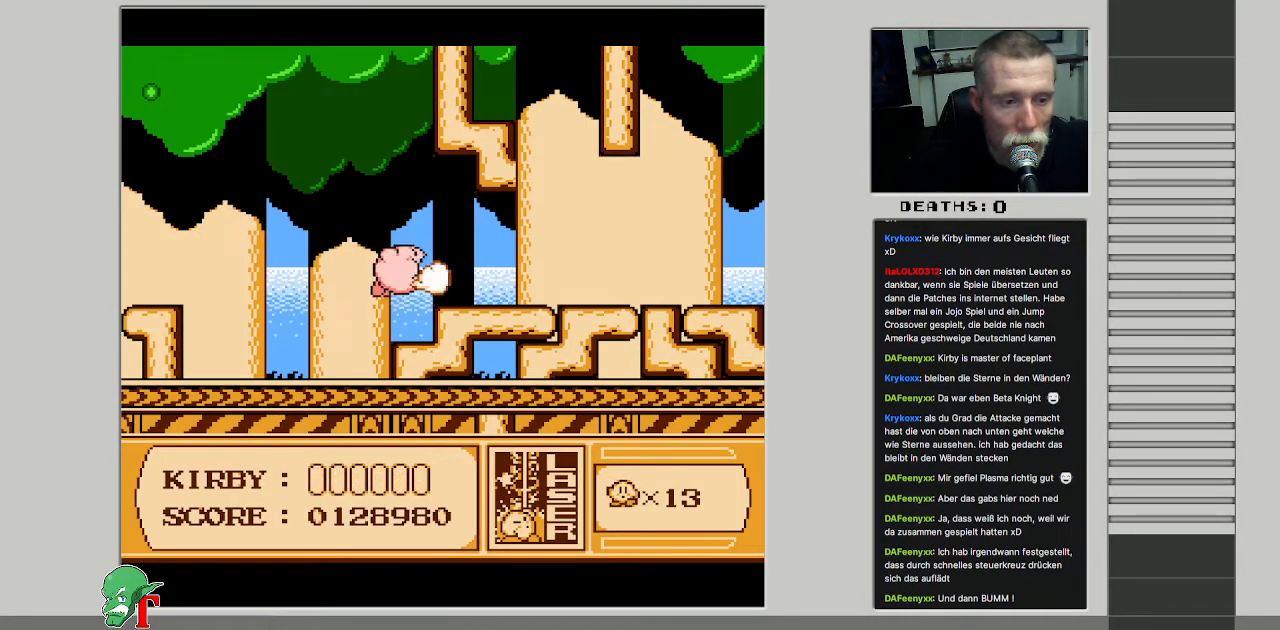
{"buttons": ["DPAD_RIGHT"], "events": [[117, "B", "up"]]}
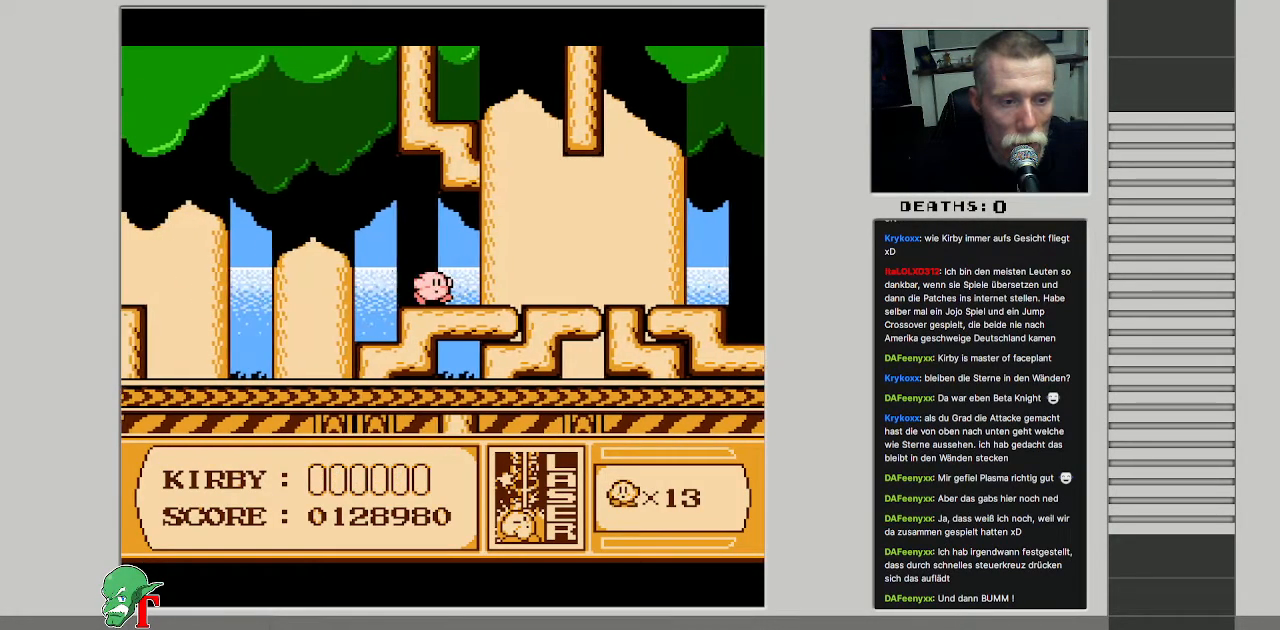
{"buttons": ["DPAD_RIGHT"], "events": [[33, "B", "down"], [183, "B", "up"]]}
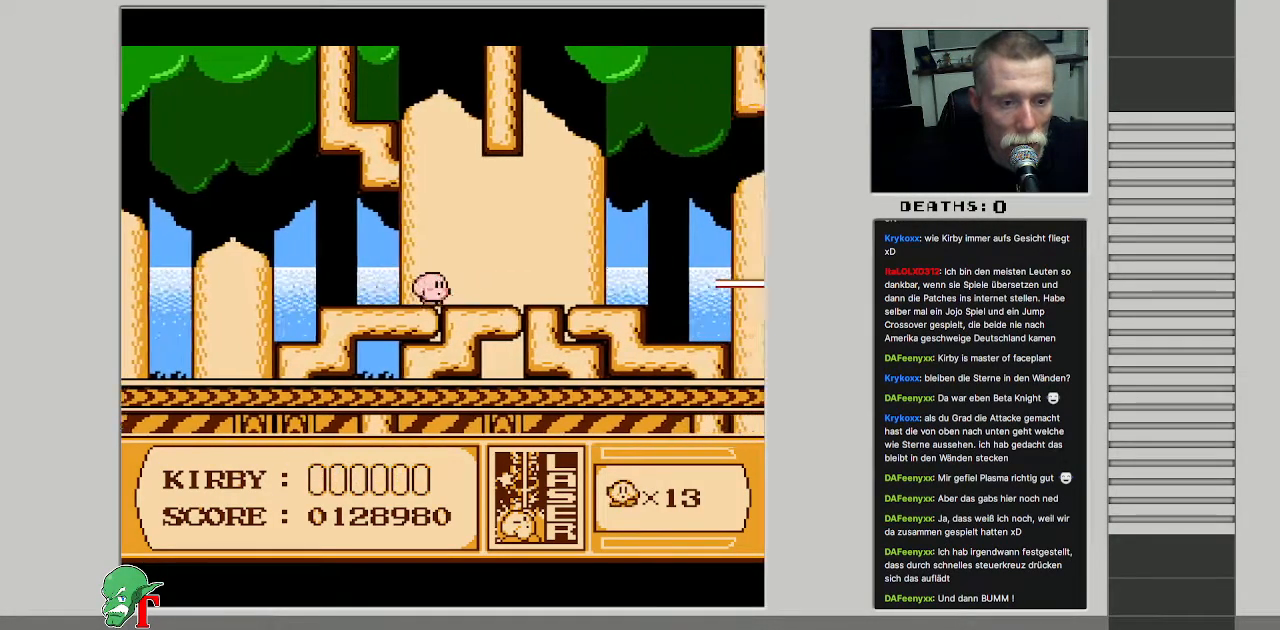
{"buttons": [], "events": [[383, "DPAD_RIGHT", "up"]]}